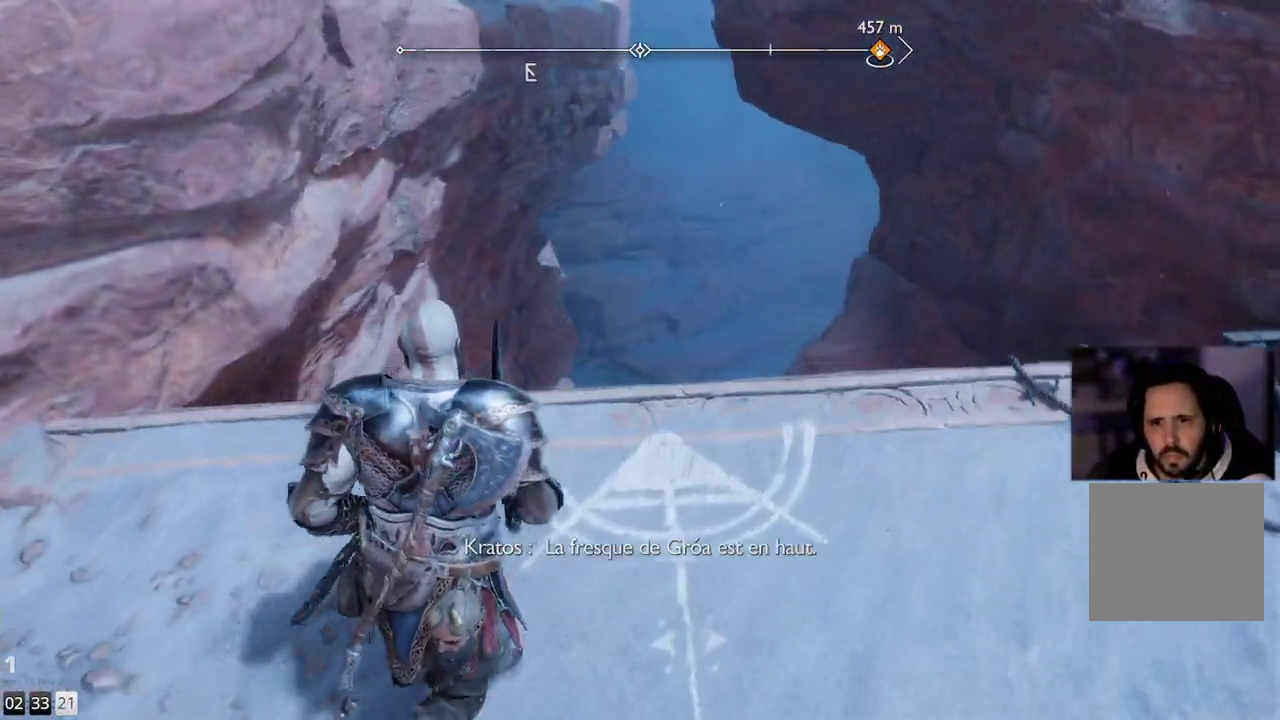
Gameplay with a controller (PlayStation layout); each line is a JSON object with the inputs held at the frame after it. "events" lists button and stick changes between this image and that frame as [ms after this image, input, new state], when the widget could be followed in between. Not read: R1.
{"buttons": [], "left_stick": "up", "right_stick": "center", "events": [[217, "left_stick", "up"], [333, "CIRCLE", "down"], [467, "CIRCLE", "up"]]}
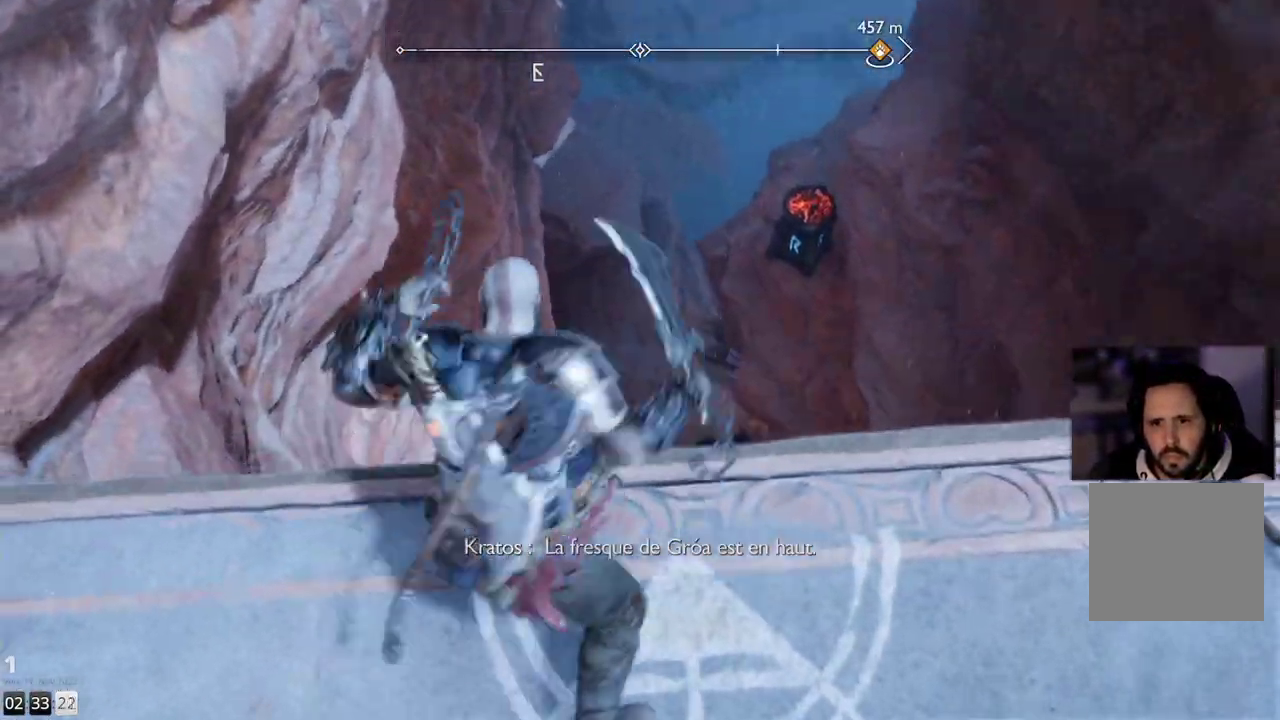
{"buttons": [], "left_stick": "center", "right_stick": "center", "events": [[100, "left_stick", "center"]]}
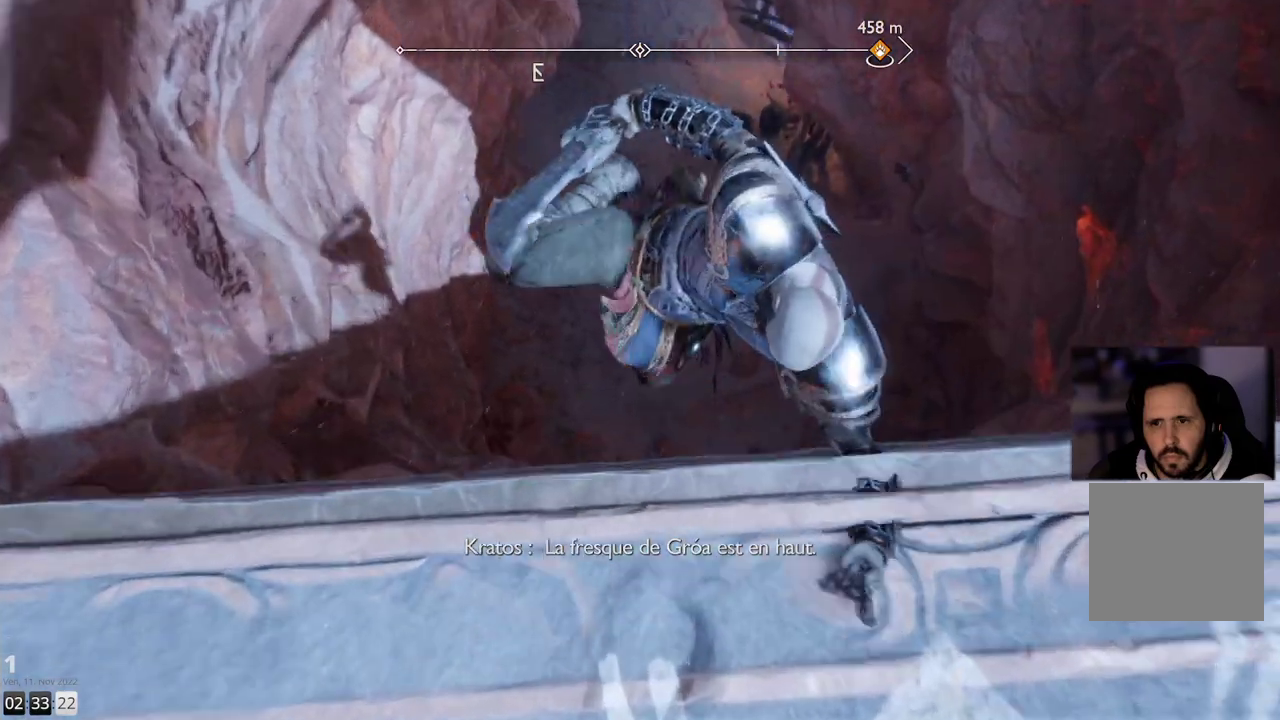
{"buttons": [], "left_stick": "center", "right_stick": "center", "events": []}
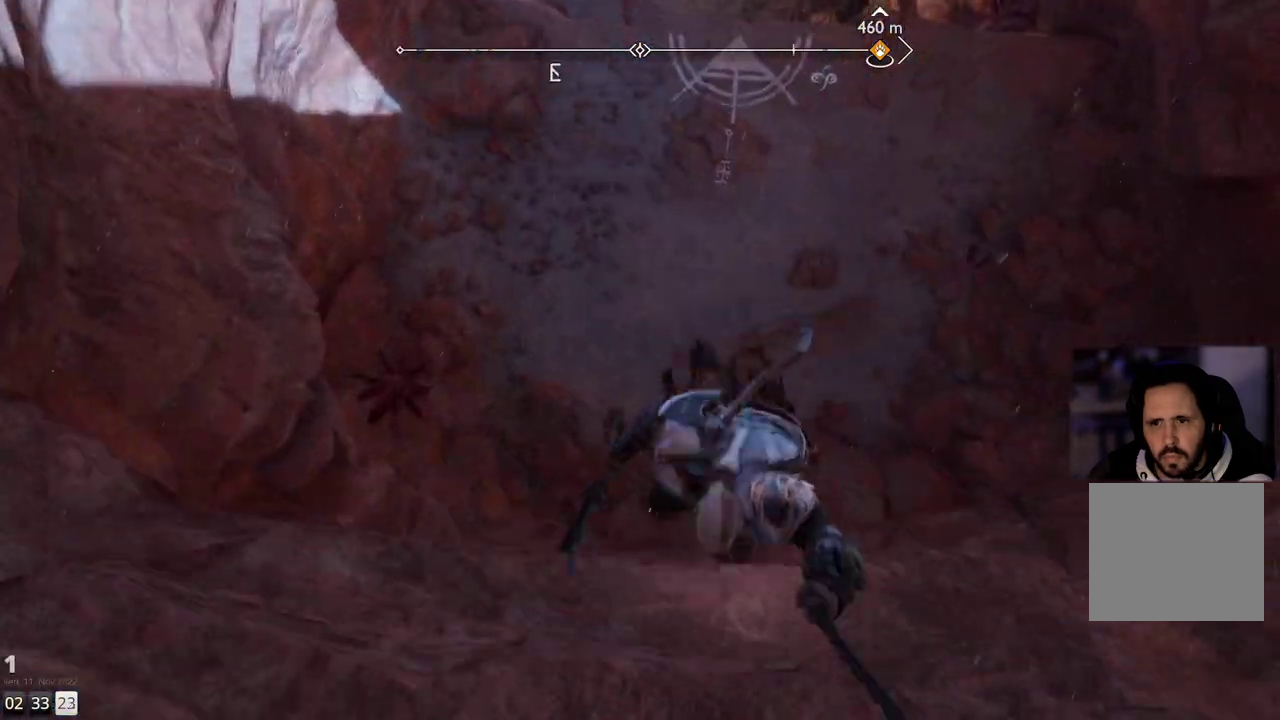
{"buttons": [], "left_stick": "center", "right_stick": "center", "events": [[100, "right_stick", "up"], [383, "right_stick", "center"]]}
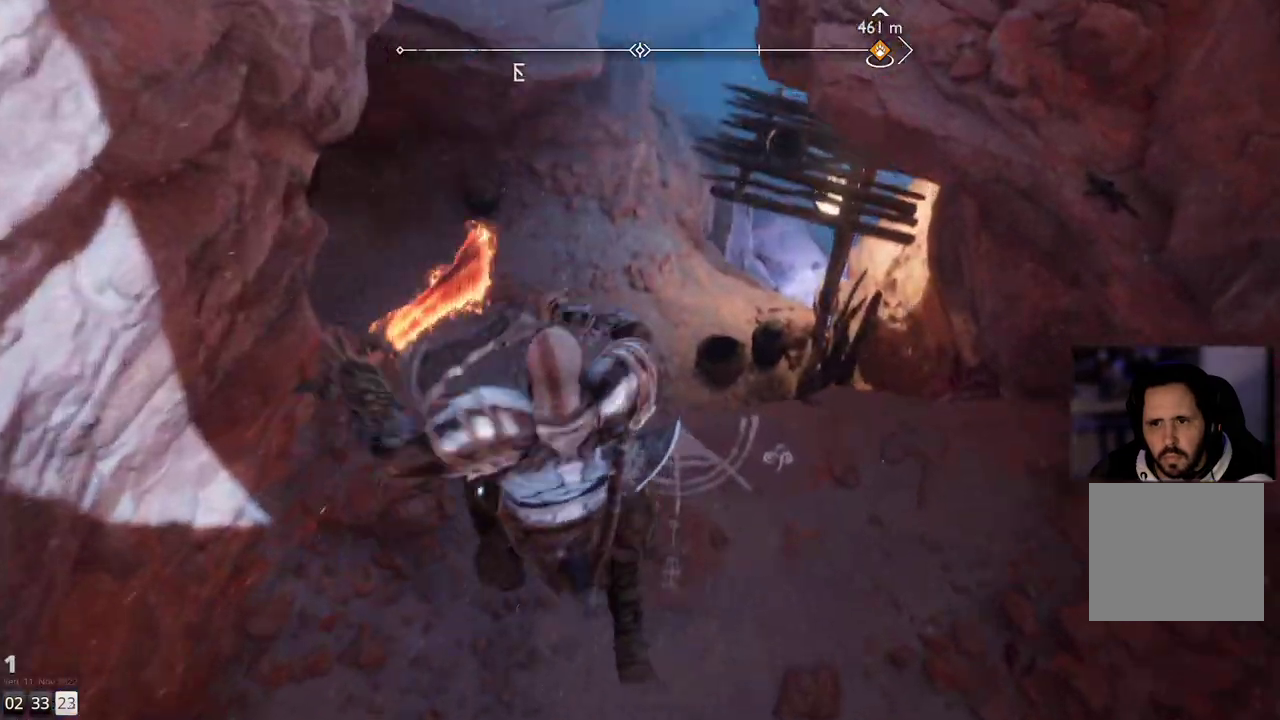
{"buttons": [], "left_stick": "down", "right_stick": "up", "events": [[83, "right_stick", "up"], [450, "left_stick", "down"]]}
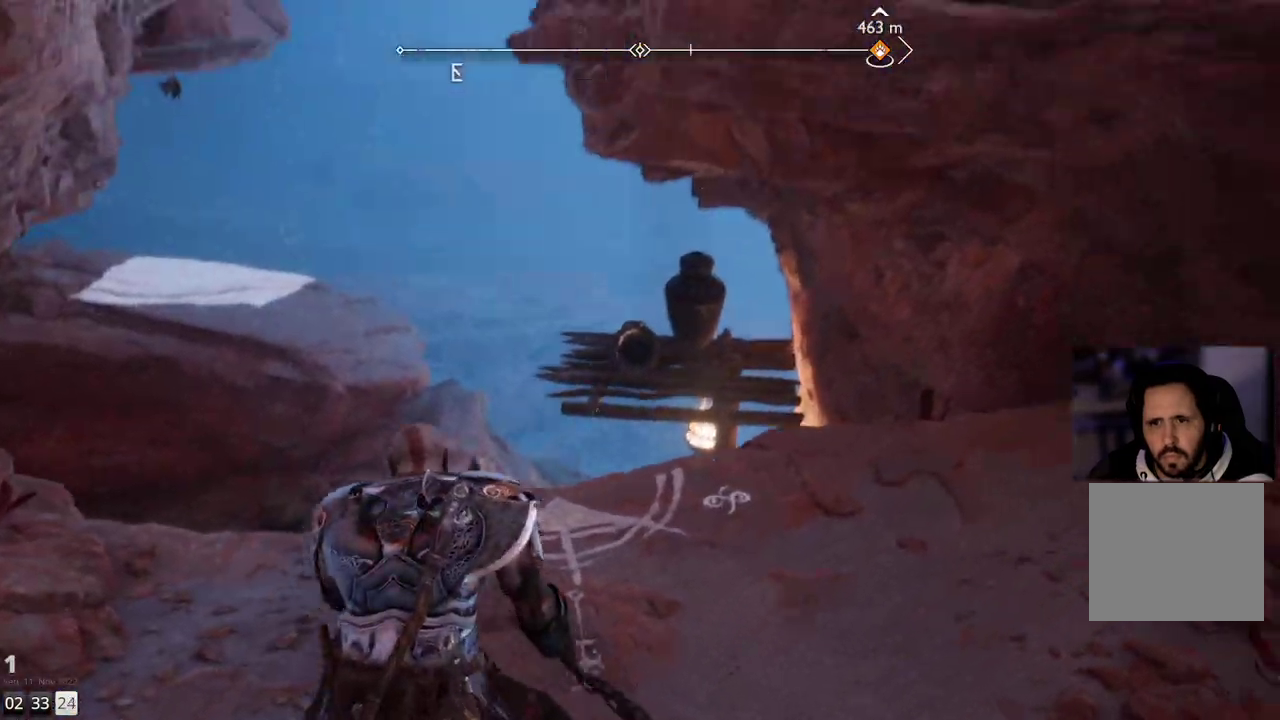
{"buttons": ["L2"], "left_stick": "center", "right_stick": "center", "events": [[467, "L2", "down"], [467, "left_stick", "center"], [467, "right_stick", "center"]]}
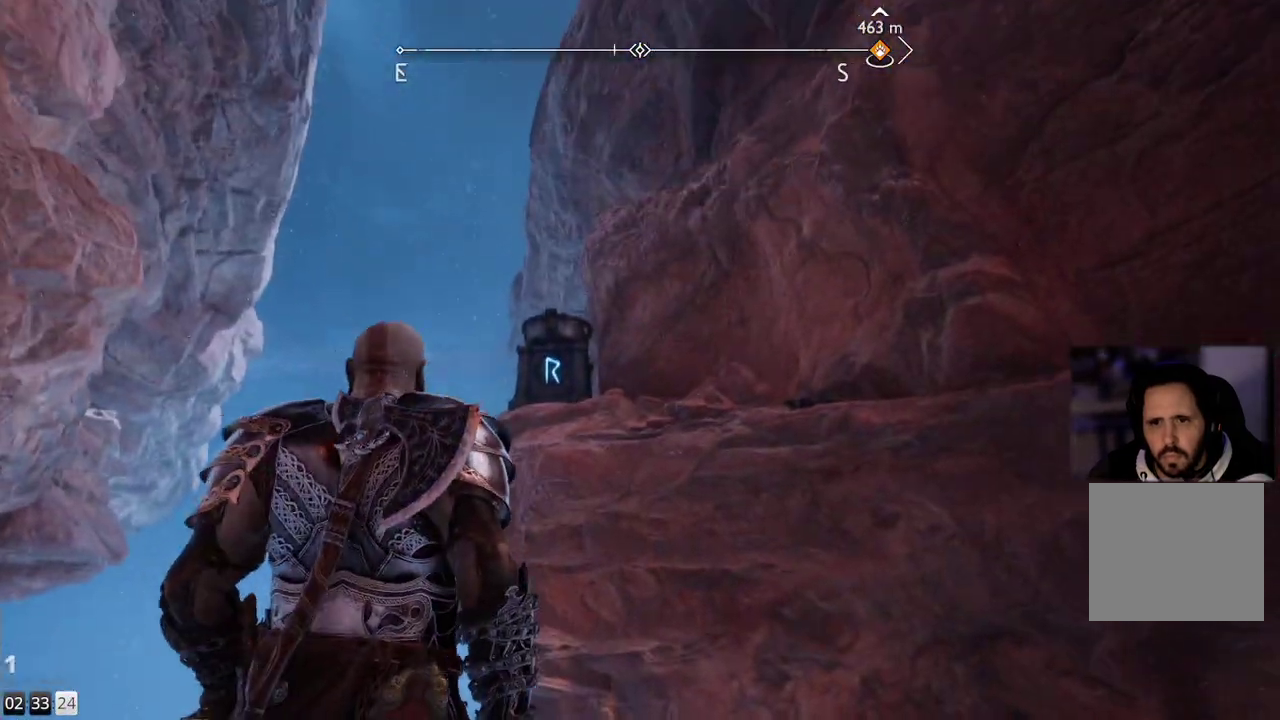
{"buttons": ["L2"], "left_stick": "center", "right_stick": "up-left", "events": [[100, "right_stick", "down-left"], [283, "right_stick", "left"], [483, "right_stick", "up-left"]]}
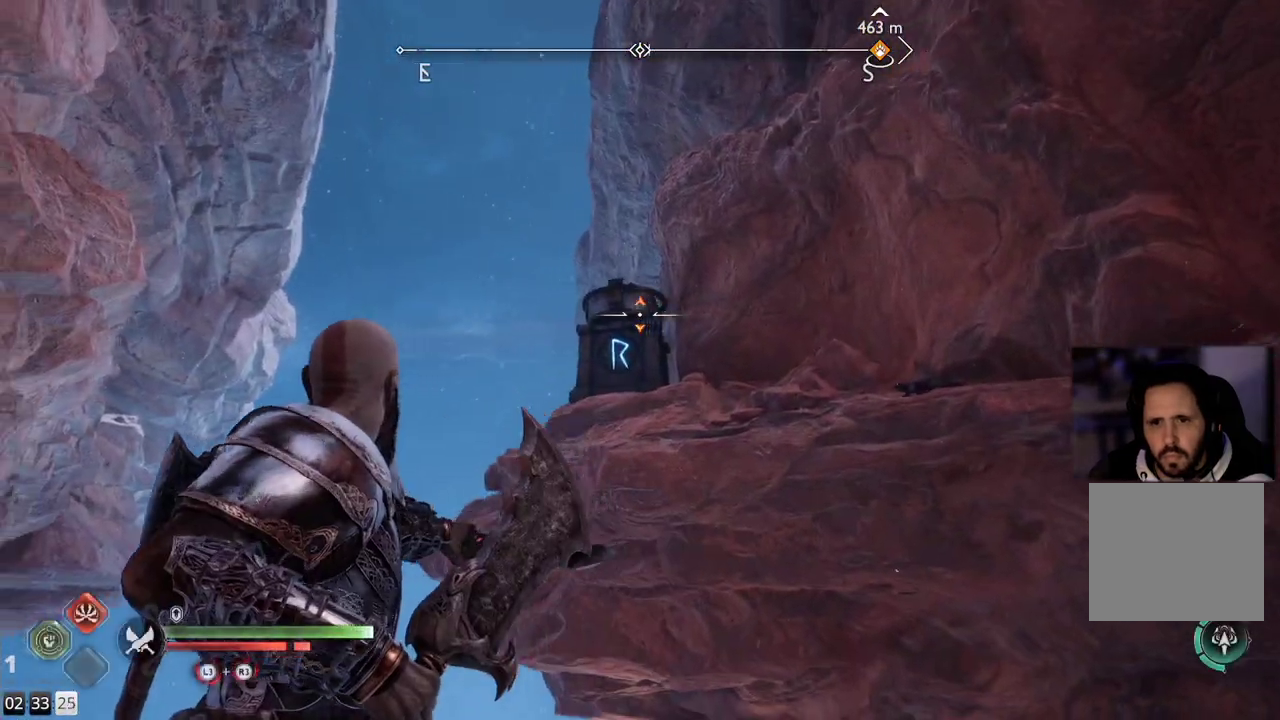
{"buttons": ["L2", "R2"], "left_stick": "center", "right_stick": "center", "events": [[117, "right_stick", "center"], [133, "R2", "down"]]}
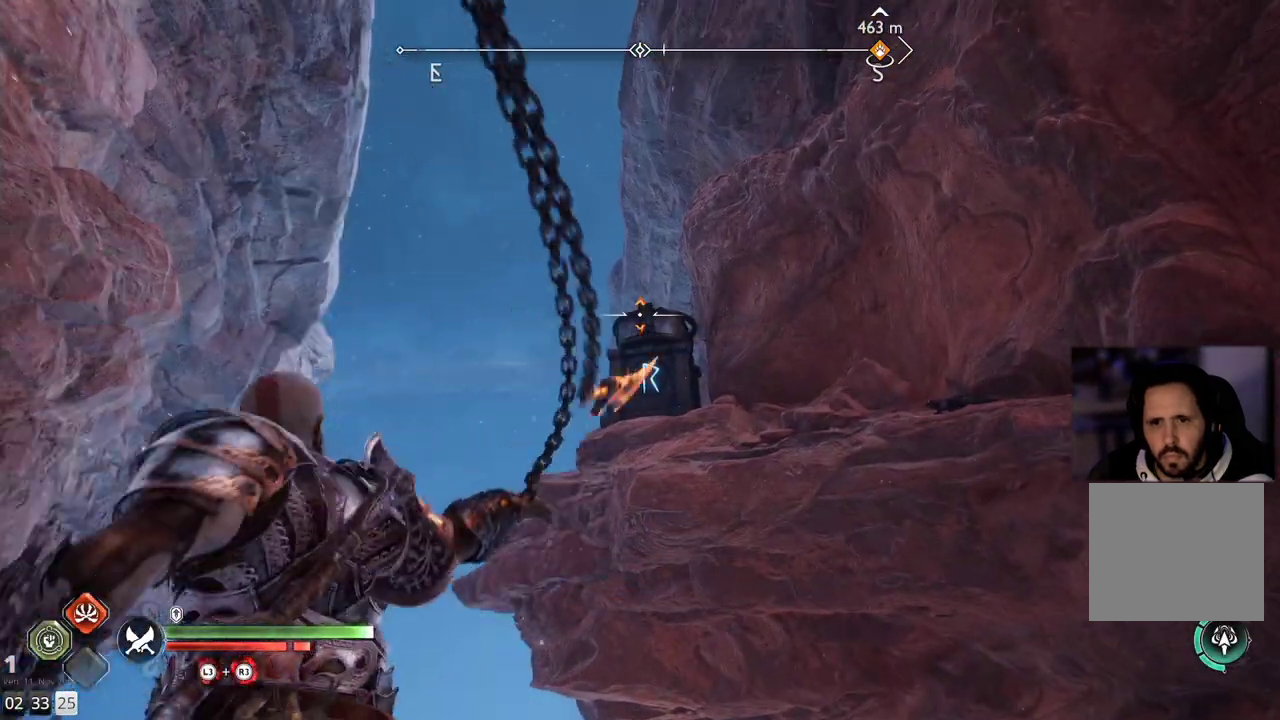
{"buttons": ["L2", "R2"], "left_stick": "center", "right_stick": "center", "events": []}
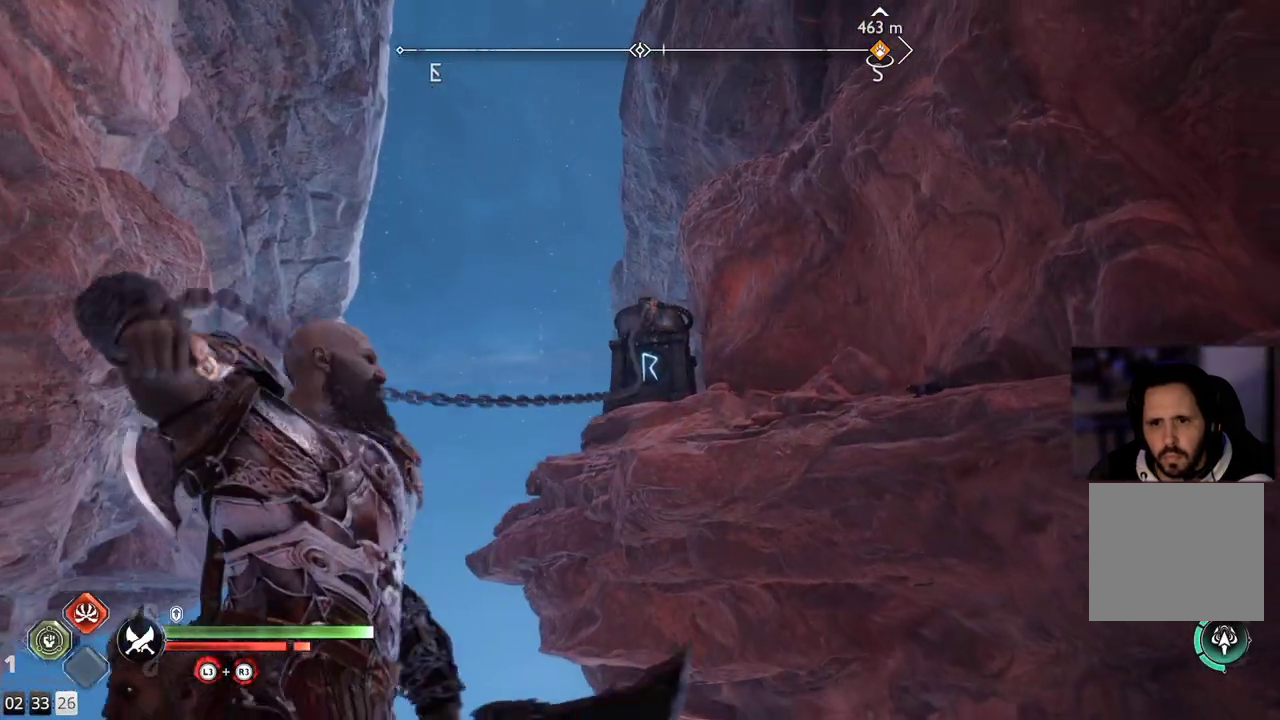
{"buttons": ["L2", "R2"], "left_stick": "center", "right_stick": "center", "events": []}
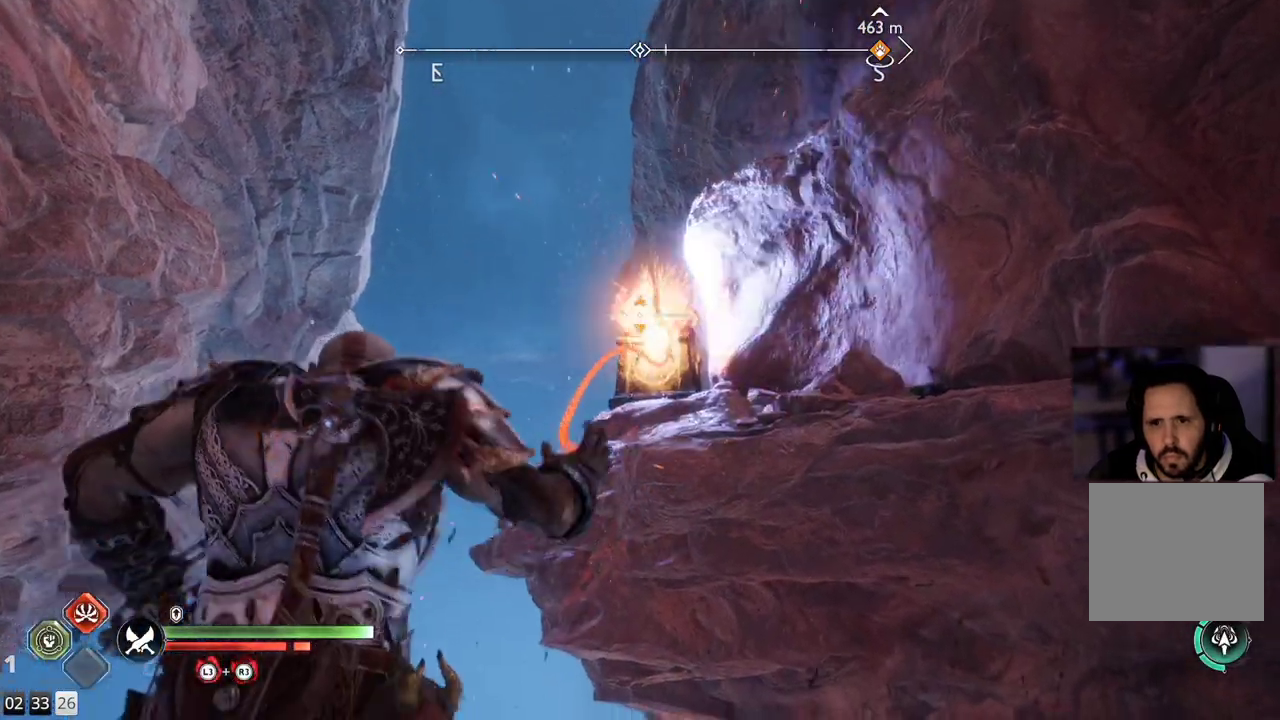
{"buttons": [], "left_stick": "center", "right_stick": "down-left", "events": [[267, "L2", "up"], [317, "R2", "up"], [500, "right_stick", "down-left"]]}
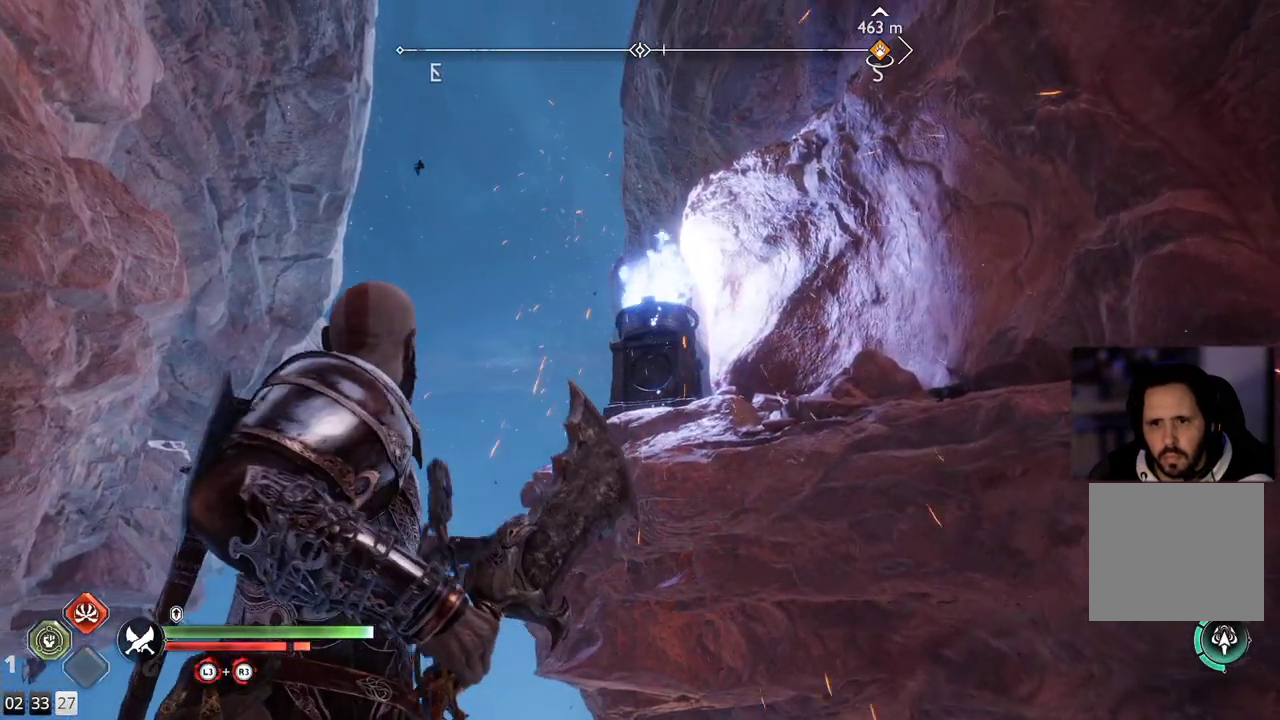
{"buttons": [], "left_stick": "right", "right_stick": "down-left", "events": [[133, "left_stick", "right"]]}
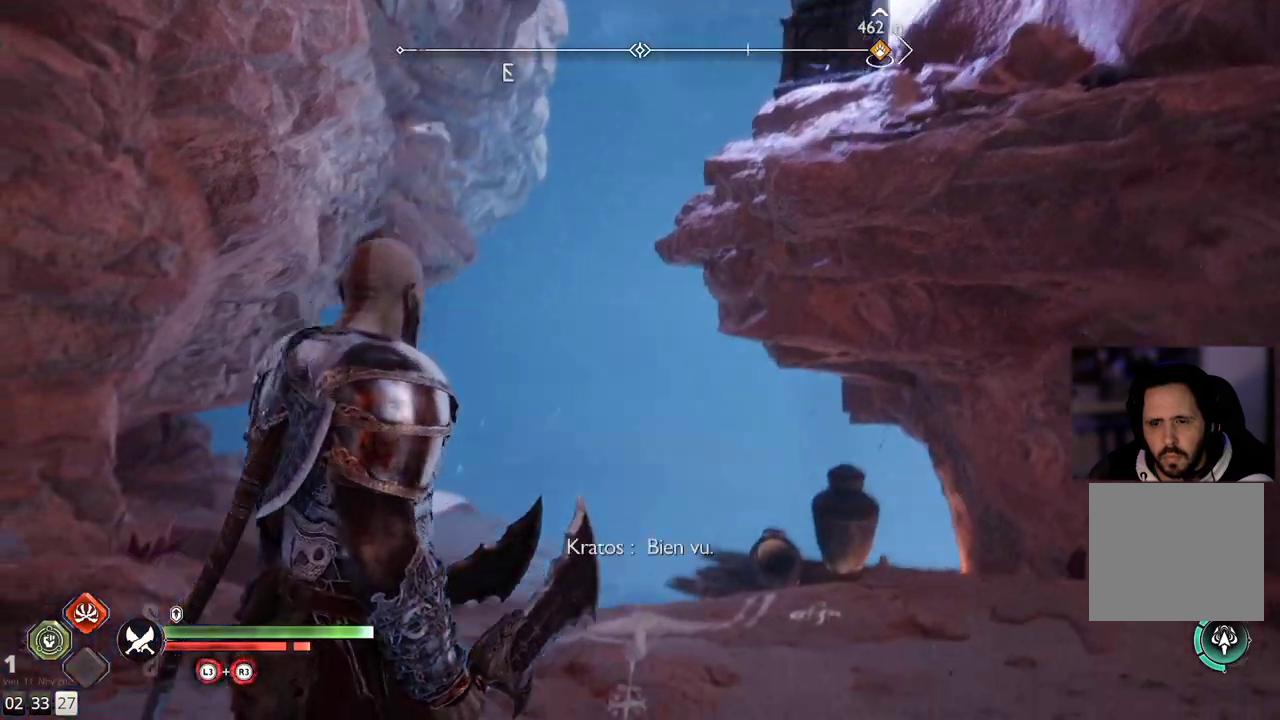
{"buttons": [], "left_stick": "up-right", "right_stick": "down-left", "events": [[167, "left_stick", "up-right"], [250, "right_stick", "center"], [367, "right_stick", "down-left"]]}
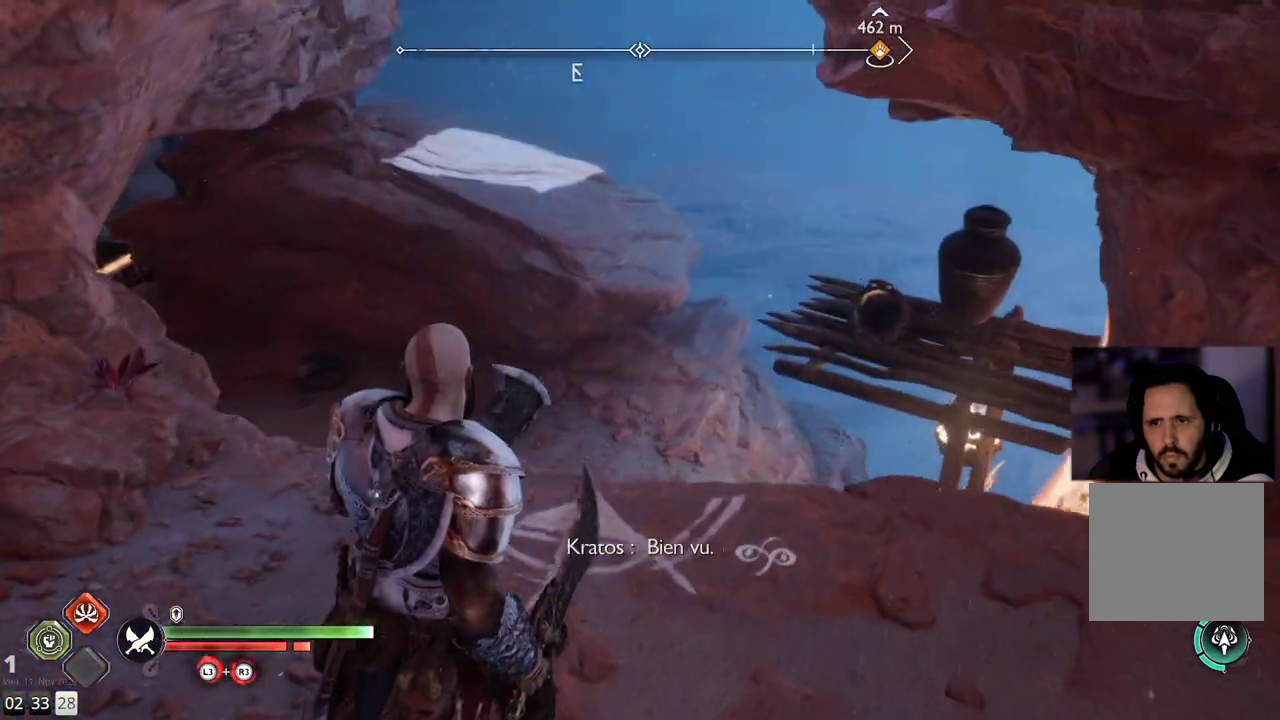
{"buttons": [], "left_stick": "up", "right_stick": "down-left", "events": [[33, "right_stick", "center"], [50, "L1", "down"], [167, "left_stick", "center"], [333, "L1", "up"], [467, "left_stick", "up"], [483, "right_stick", "down-left"]]}
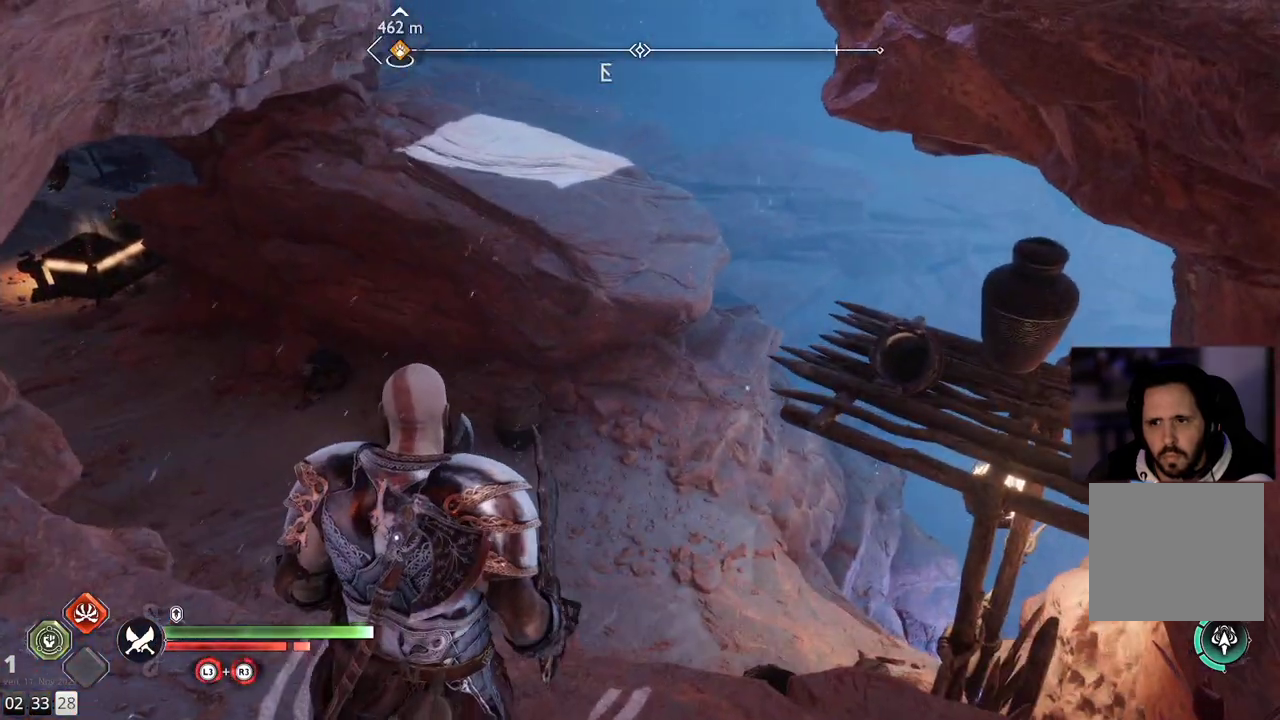
{"buttons": [], "left_stick": "up", "right_stick": "center", "events": [[200, "right_stick", "center"], [250, "L3", "down"], [367, "L3", "up"]]}
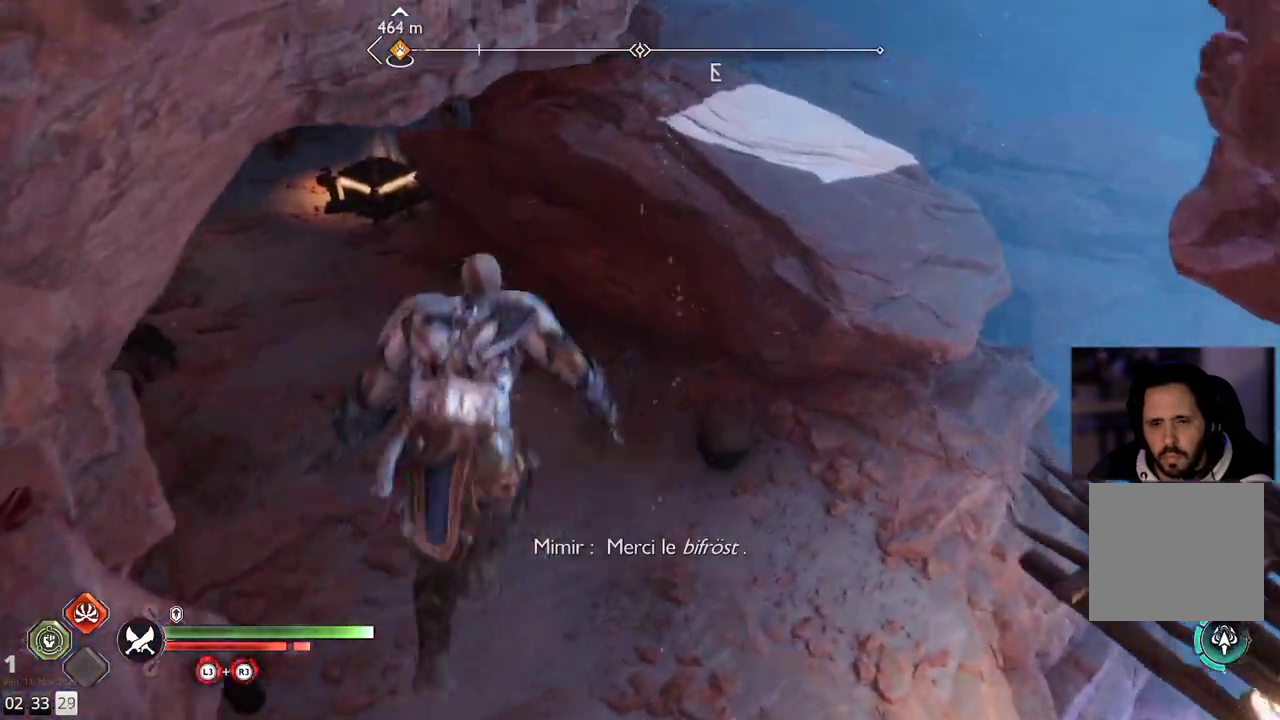
{"buttons": [], "left_stick": "up", "right_stick": "up-left", "events": [[17, "right_stick", "up-left"]]}
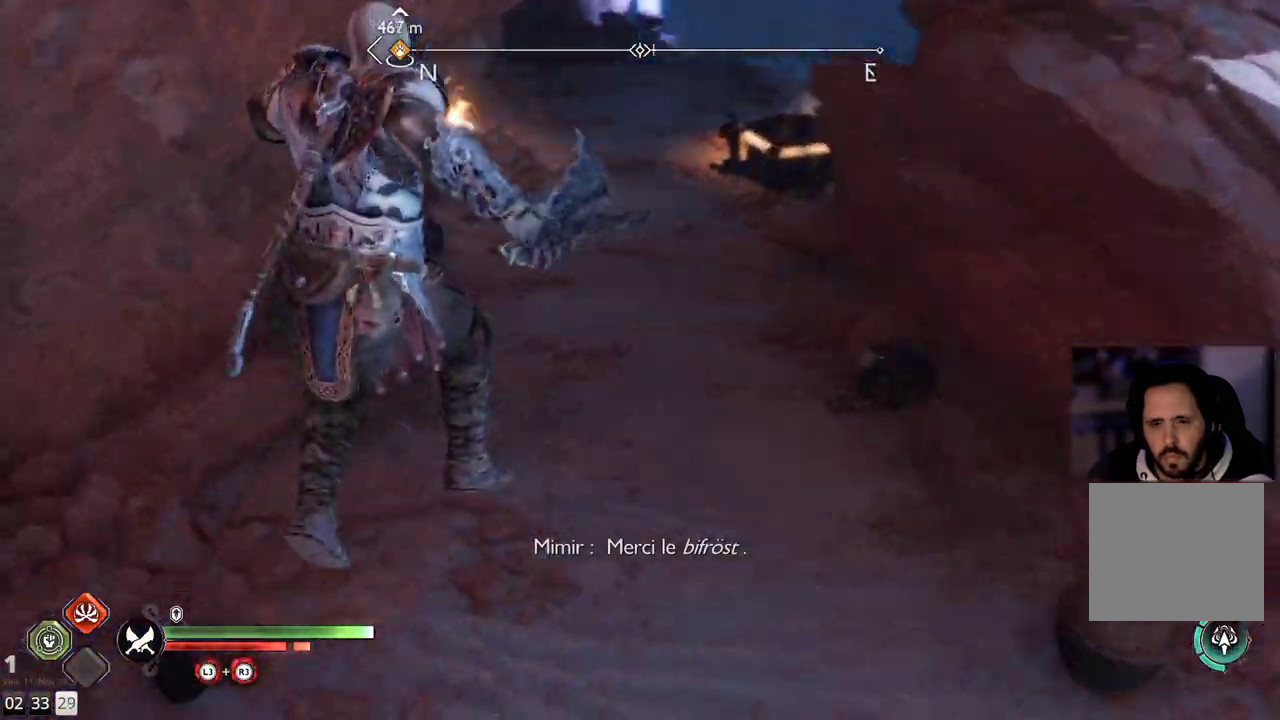
{"buttons": [], "left_stick": "up", "right_stick": "center", "events": [[100, "right_stick", "up"], [300, "right_stick", "center"]]}
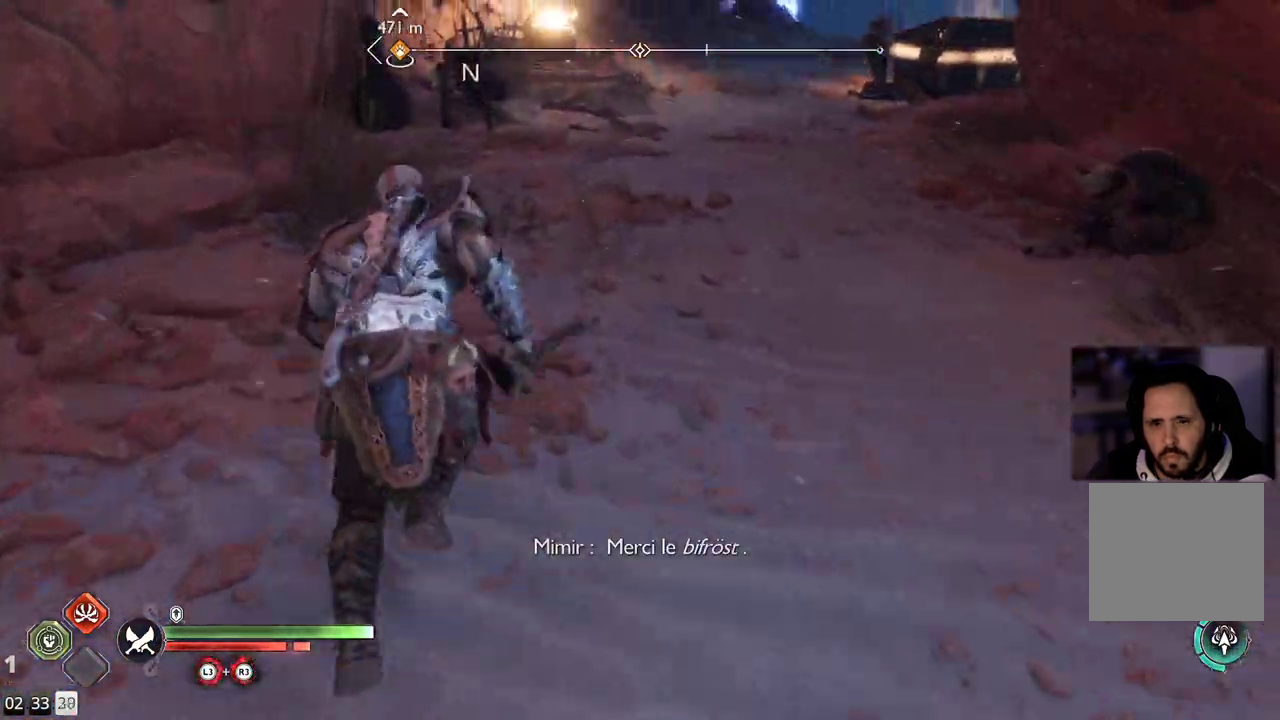
{"buttons": [], "left_stick": "up", "right_stick": "center", "events": [[100, "right_stick", "up-right"], [333, "right_stick", "center"]]}
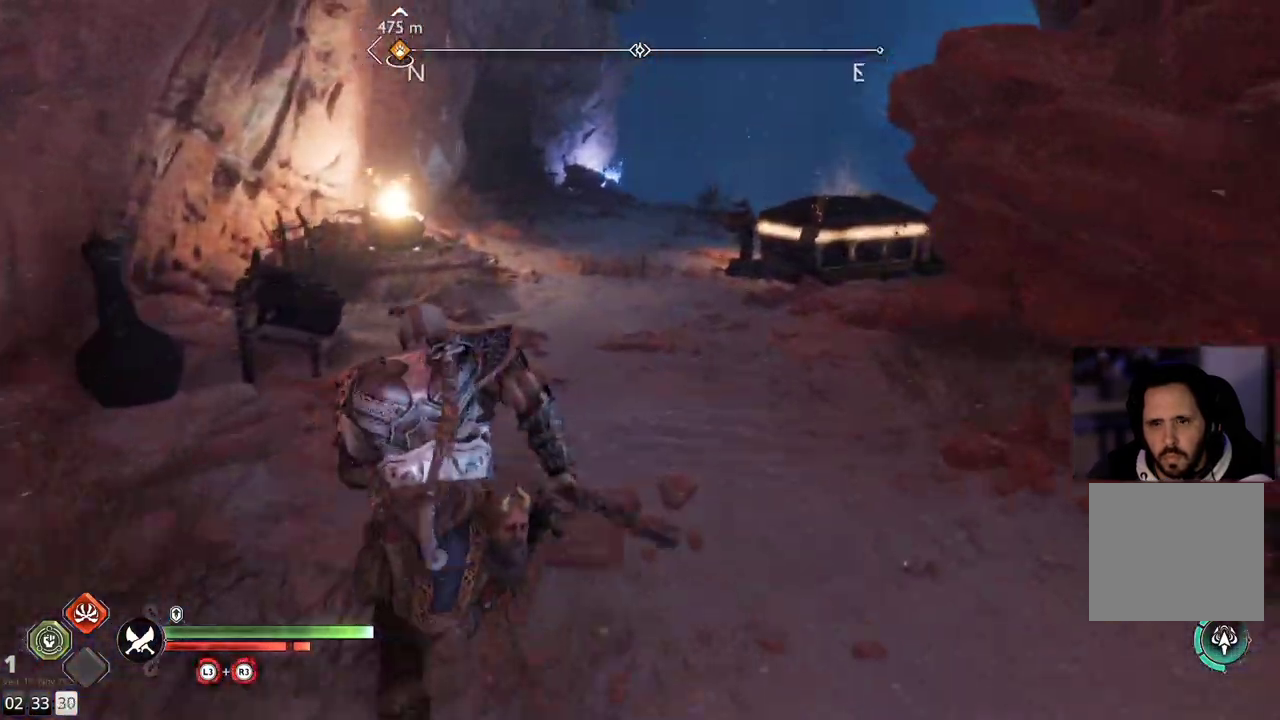
{"buttons": [], "left_stick": "up", "right_stick": "center", "events": []}
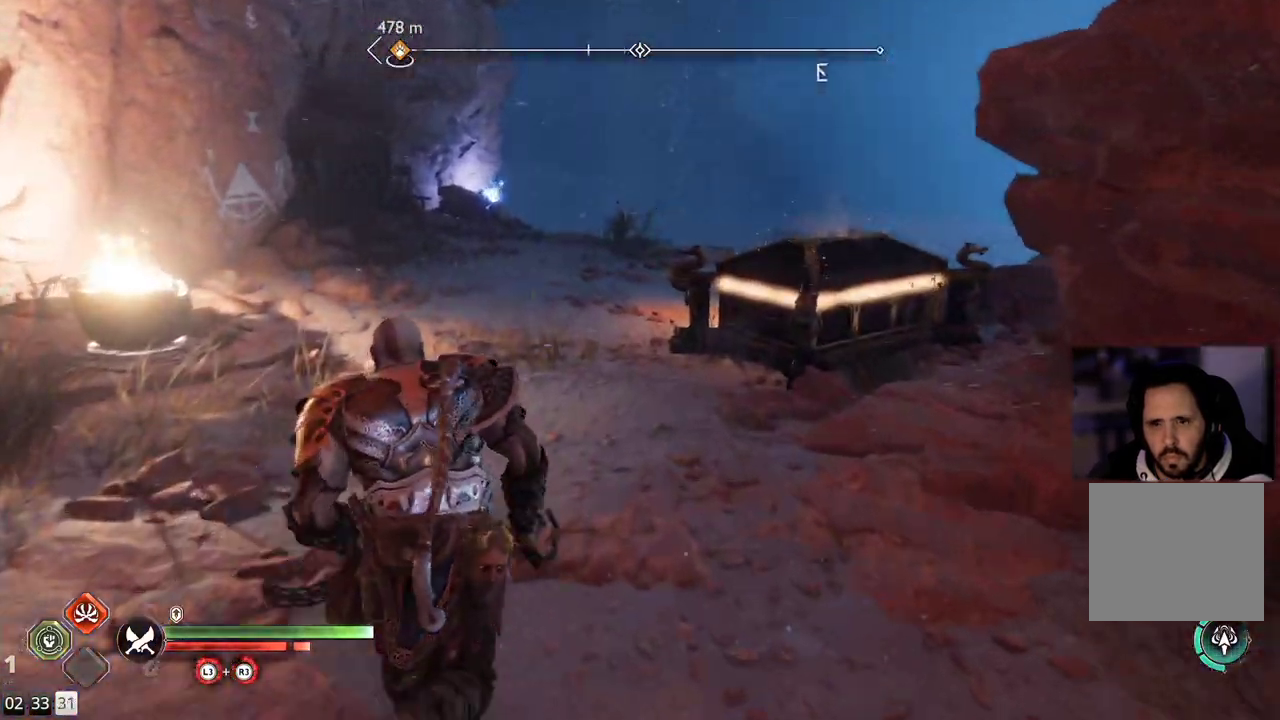
{"buttons": [], "left_stick": "up-left", "right_stick": "right", "events": [[233, "right_stick", "right"], [500, "left_stick", "up-left"]]}
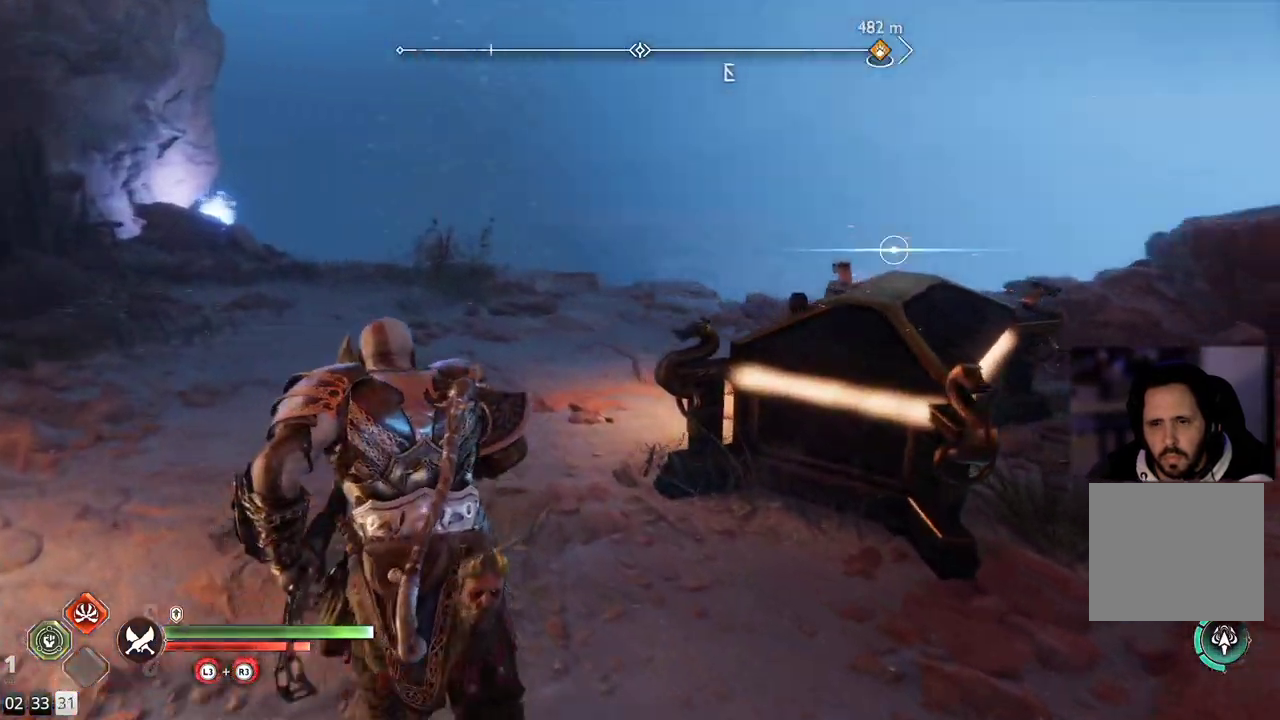
{"buttons": [], "left_stick": "center", "right_stick": "right", "events": [[433, "left_stick", "center"]]}
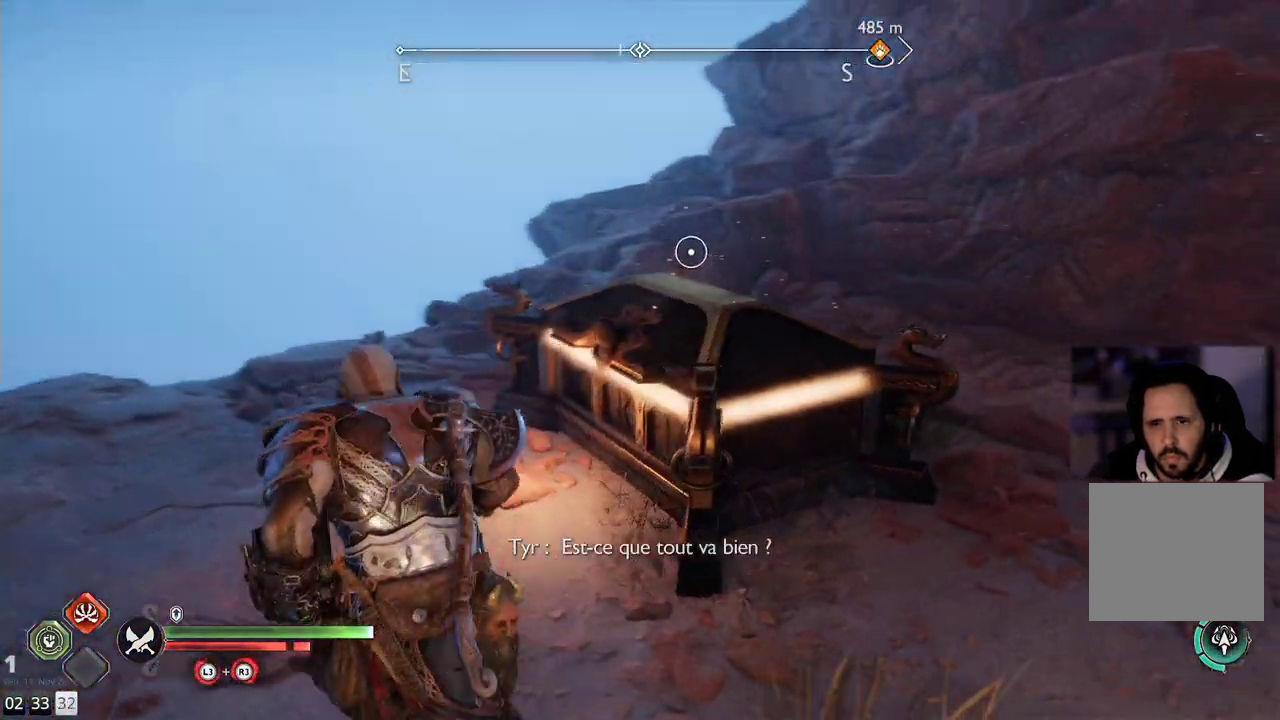
{"buttons": ["CIRCLE"], "left_stick": "up-left", "right_stick": "center", "events": [[33, "left_stick", "up"], [200, "right_stick", "center"], [433, "CIRCLE", "down"], [450, "left_stick", "up-left"]]}
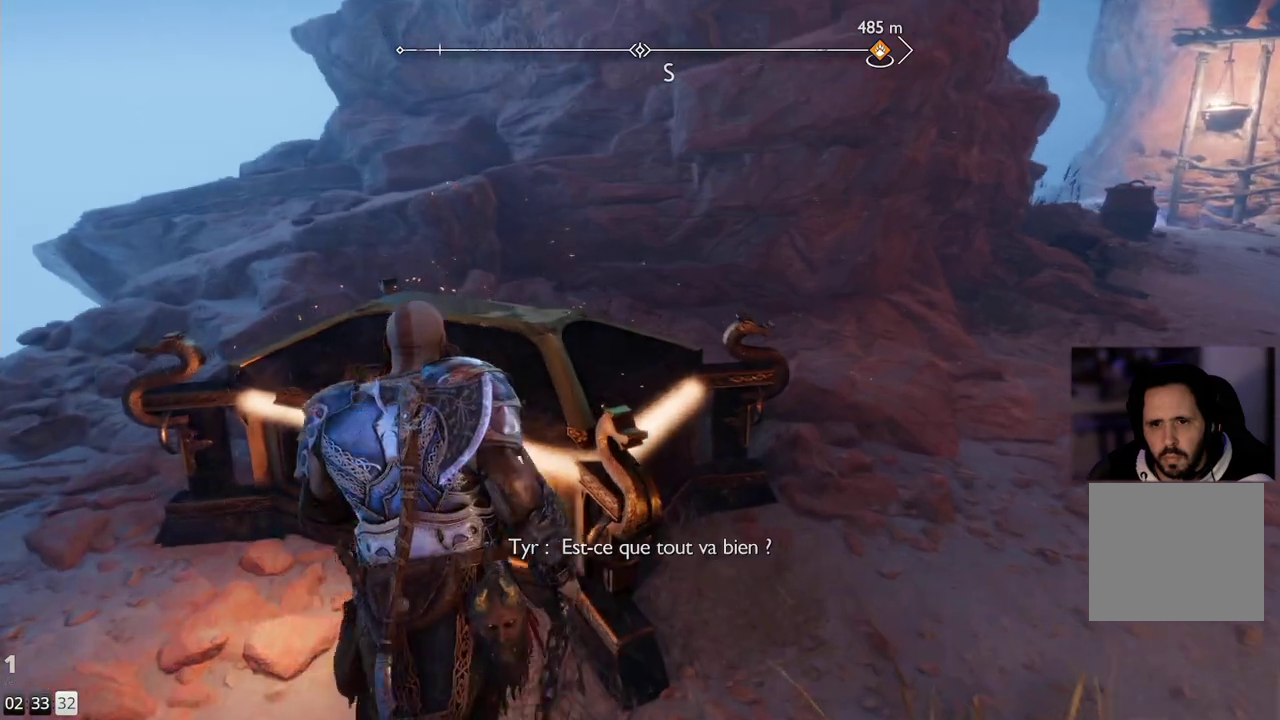
{"buttons": [], "left_stick": "center", "right_stick": "center", "events": [[33, "CIRCLE", "up"], [133, "left_stick", "center"]]}
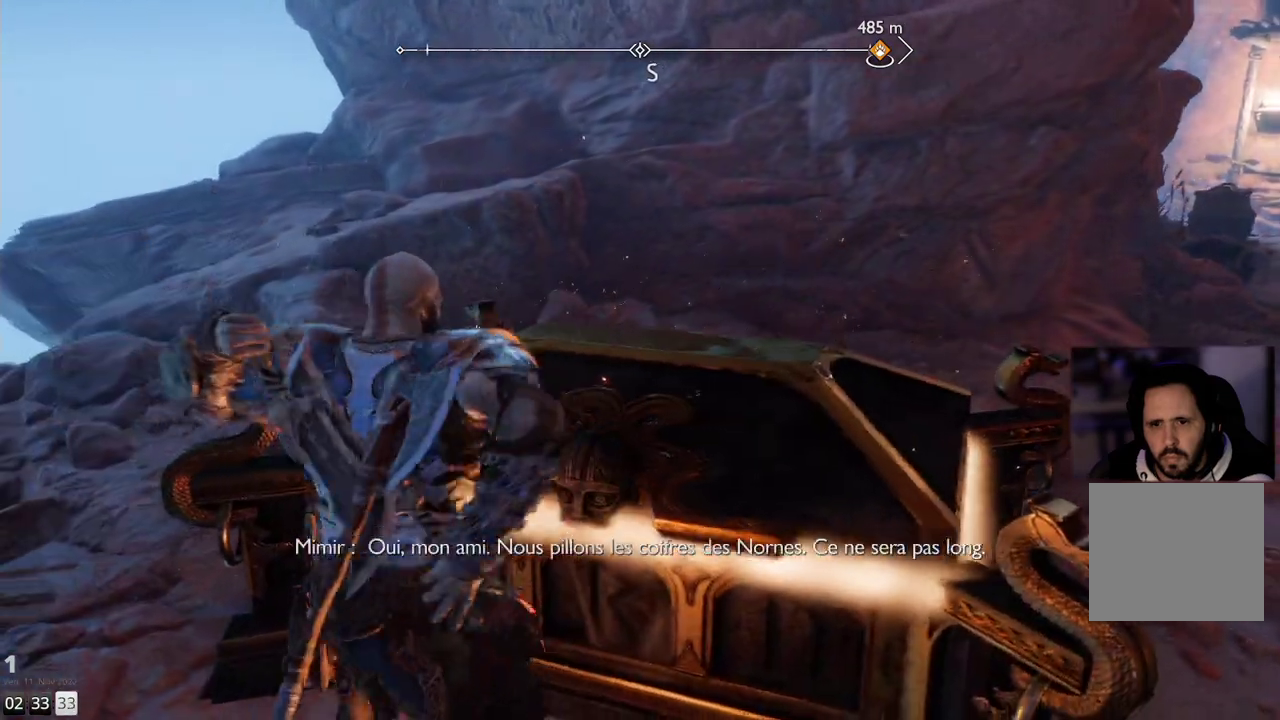
{"buttons": [], "left_stick": "center", "right_stick": "center", "events": [[267, "right_stick", "right"], [467, "right_stick", "center"]]}